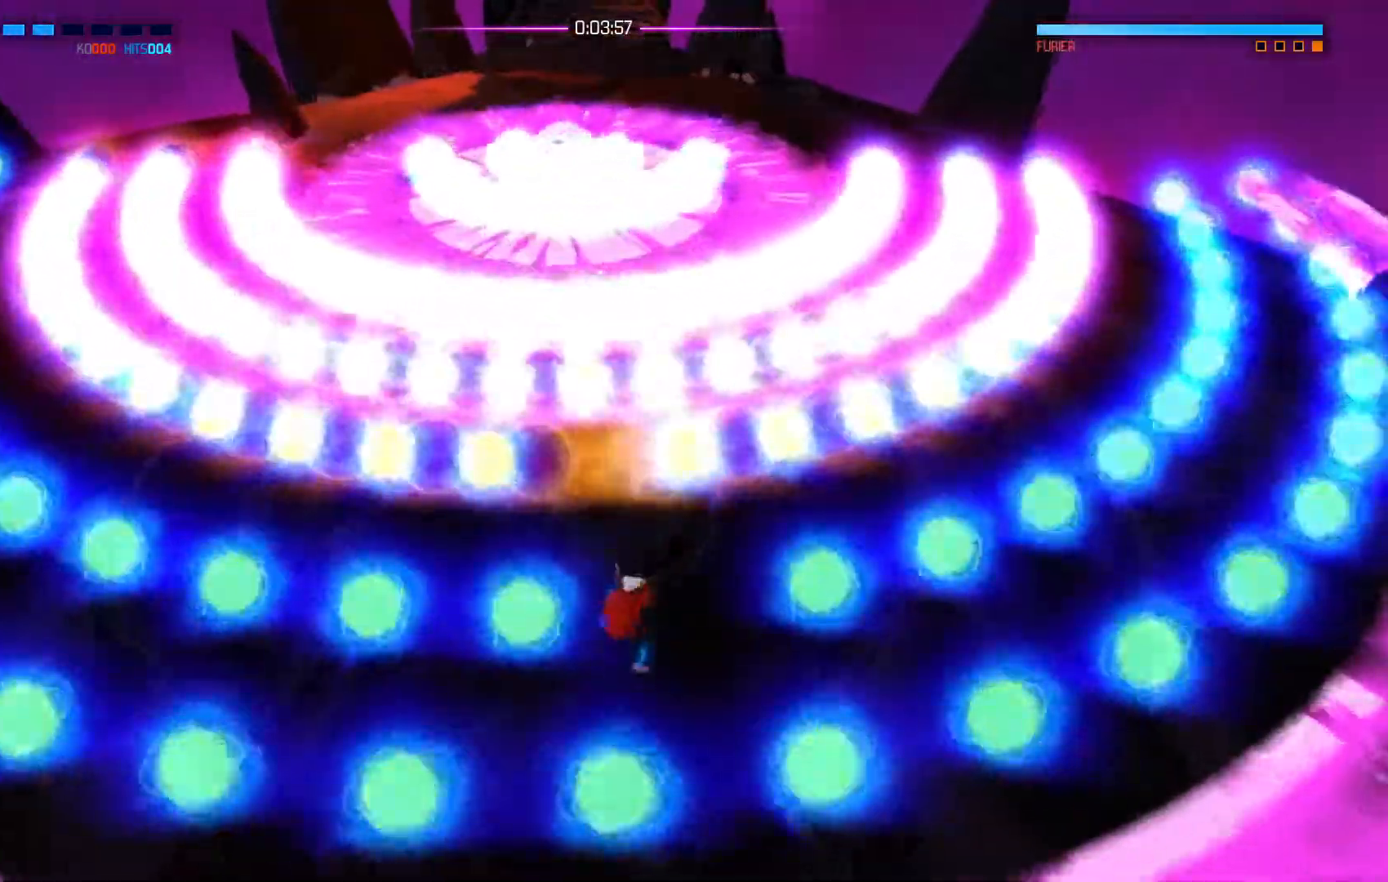
Gameplay with a controller (Xbox layout); each line is a JSON object with the inputs held at the frame after it. "events" lists button and stick changes between this image and that frame as [ms after this image, input, new state], when the widget could be followed in between.
{"buttons": [], "left_stick": "center", "right_stick": "up", "events": [[17, "left_stick", "center"], [234, "left_stick", "down-left"], [401, "left_stick", "center"]]}
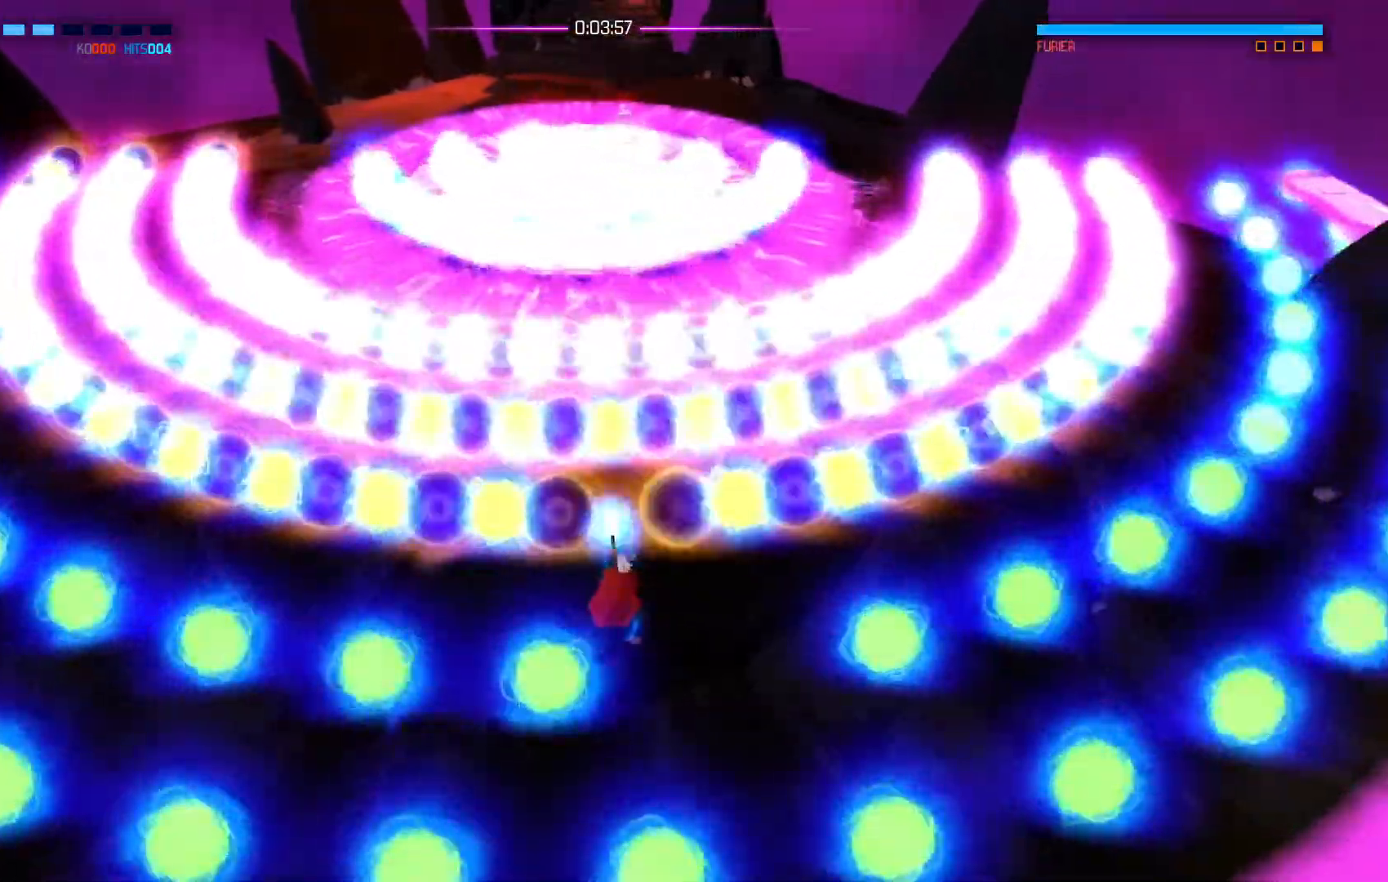
{"buttons": [], "left_stick": "center", "right_stick": "up", "events": [[217, "left_stick", "down"], [384, "left_stick", "center"]]}
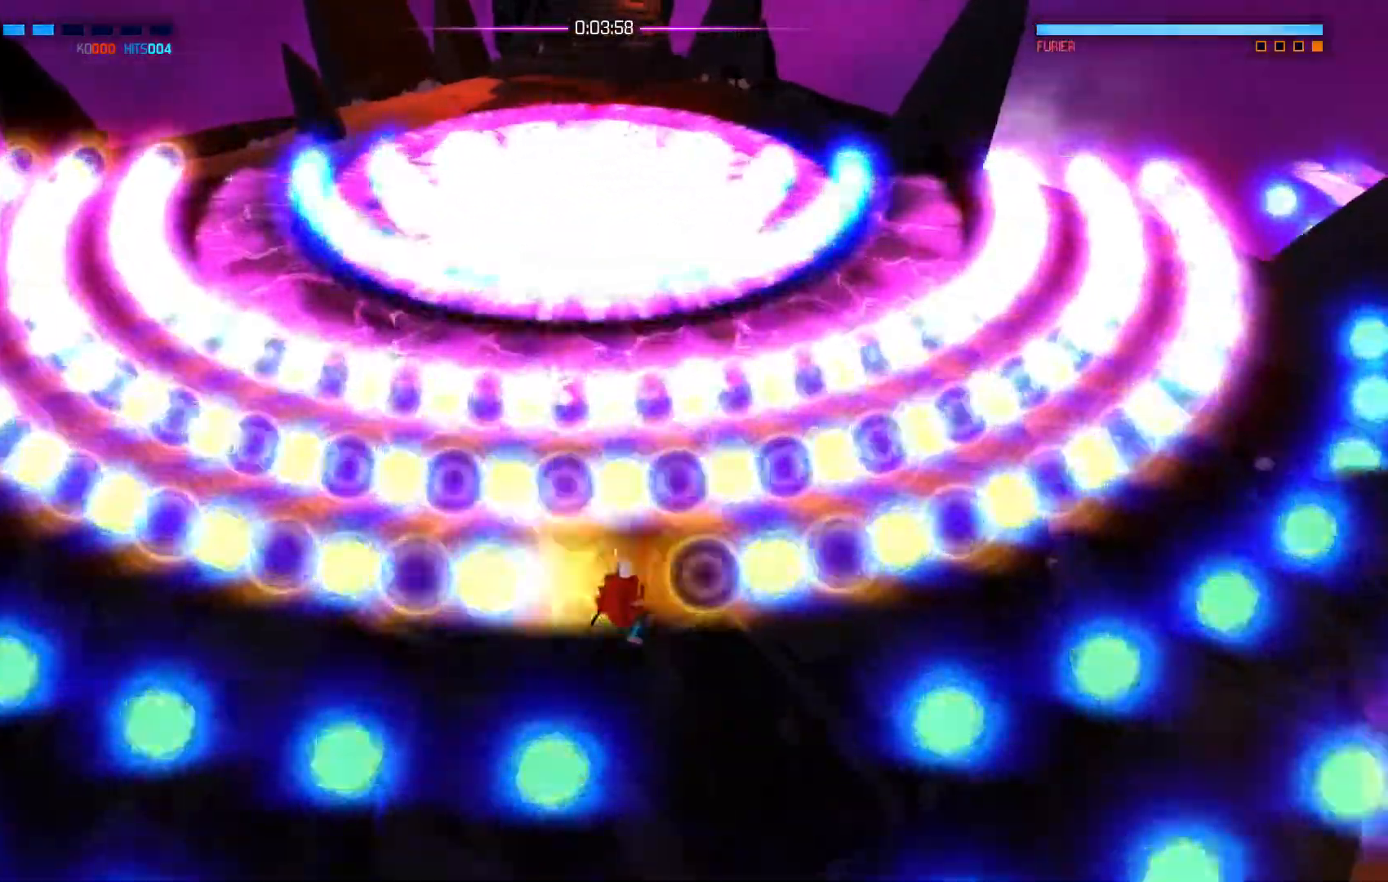
{"buttons": [], "left_stick": "down", "right_stick": "up", "events": [[117, "left_stick", "down"], [217, "left_stick", "center"], [384, "left_stick", "down"]]}
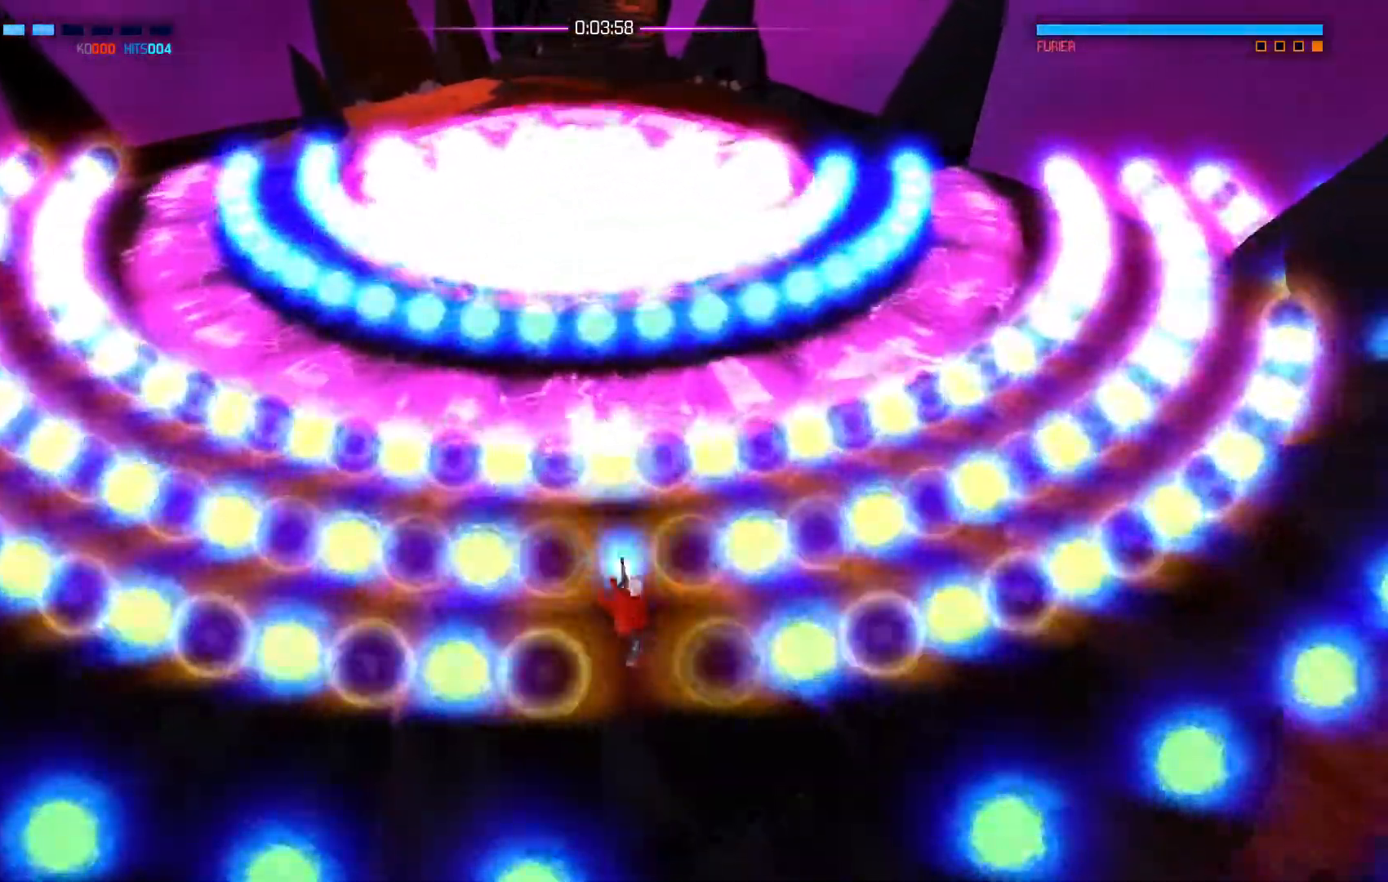
{"buttons": [], "left_stick": "center", "right_stick": "up", "events": [[33, "left_stick", "center"], [350, "left_stick", "down"], [467, "left_stick", "center"]]}
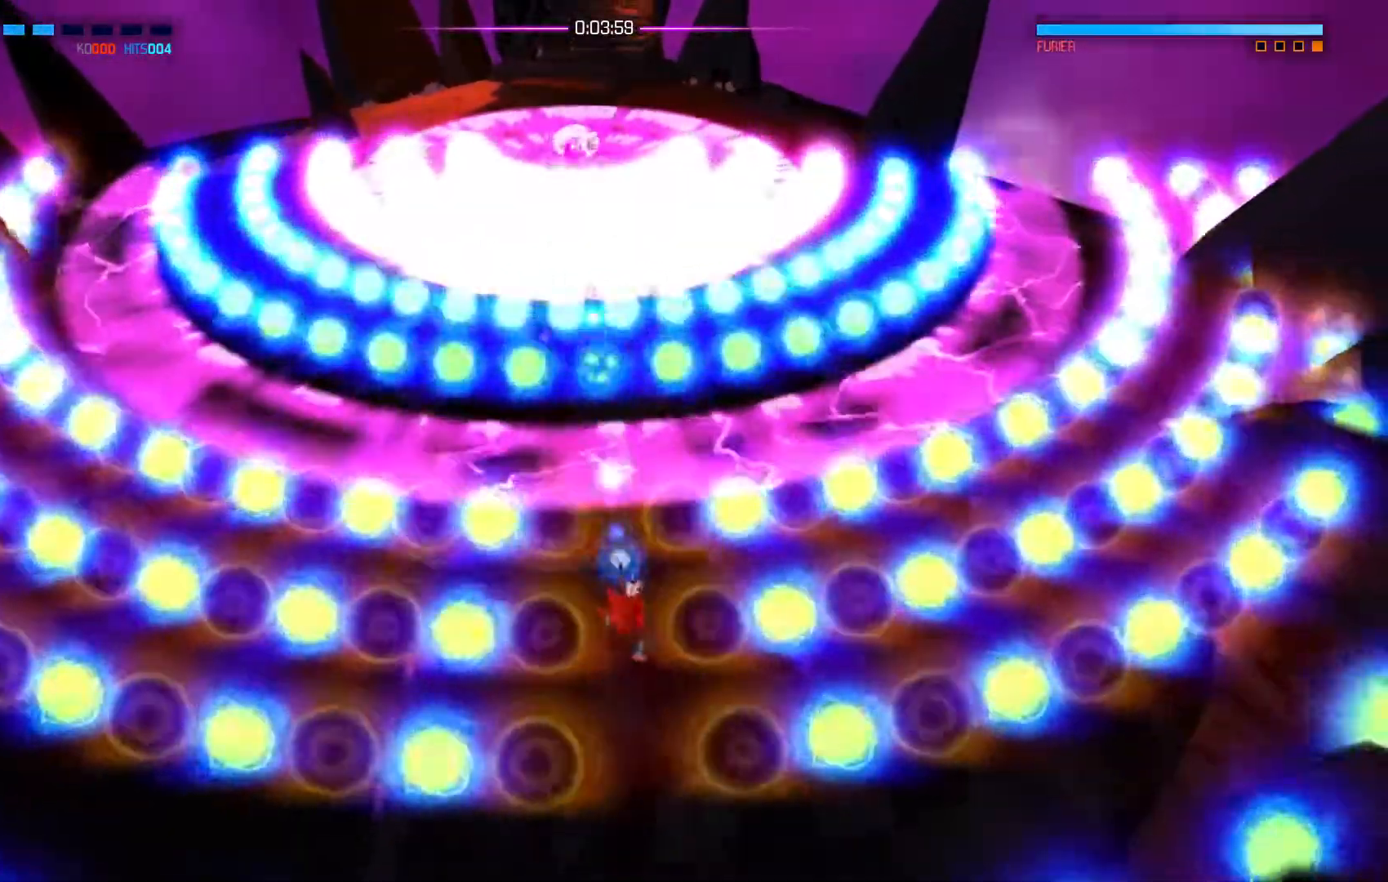
{"buttons": [], "left_stick": "down", "right_stick": "up", "events": [[151, "L2", "down"], [151, "left_stick", "up"], [267, "L2", "up"], [301, "left_stick", "center"], [401, "left_stick", "down"]]}
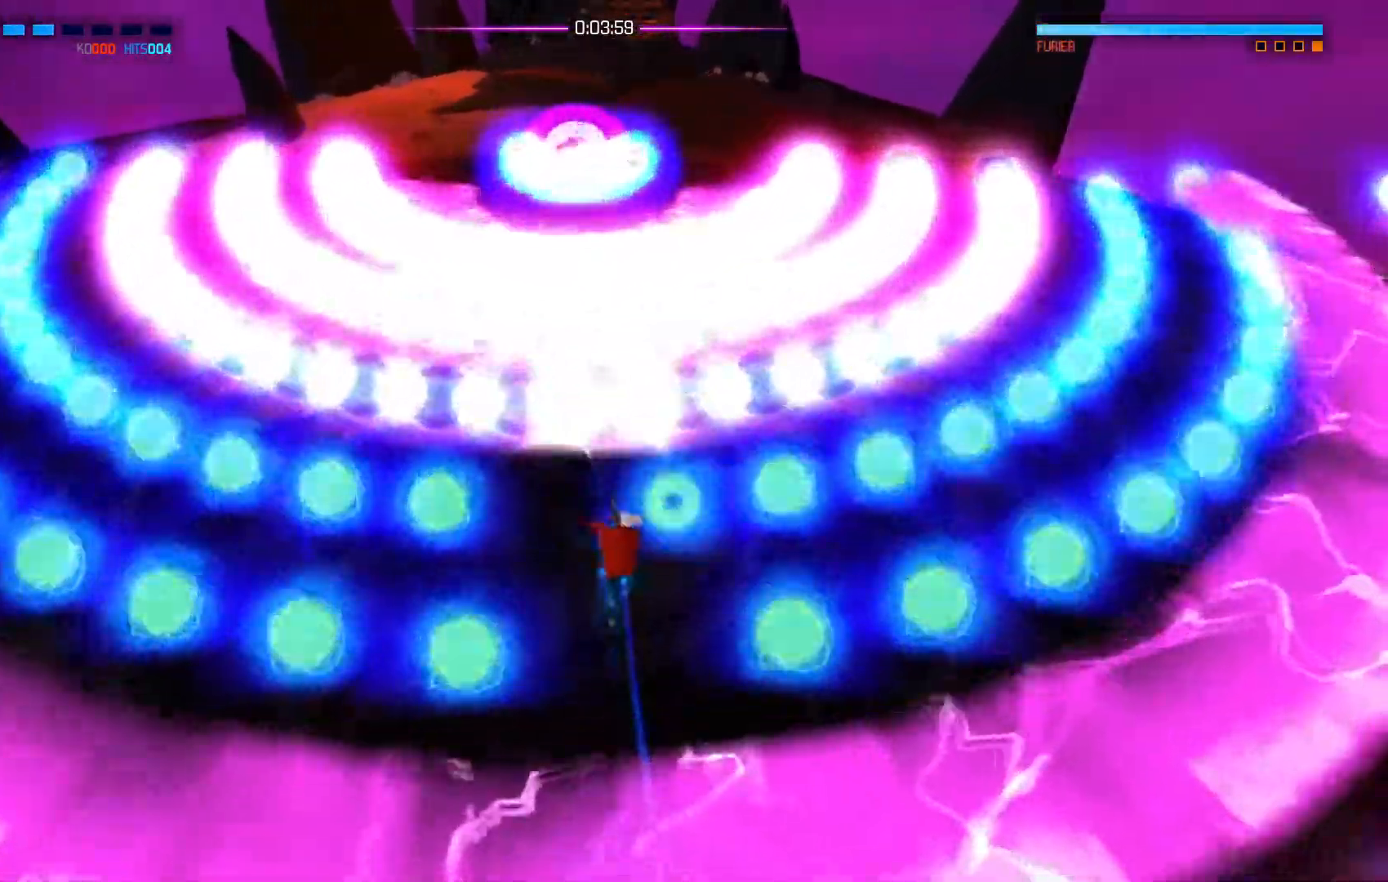
{"buttons": [], "left_stick": "down-left", "right_stick": "up", "events": [[67, "left_stick", "center"], [284, "left_stick", "down-left"]]}
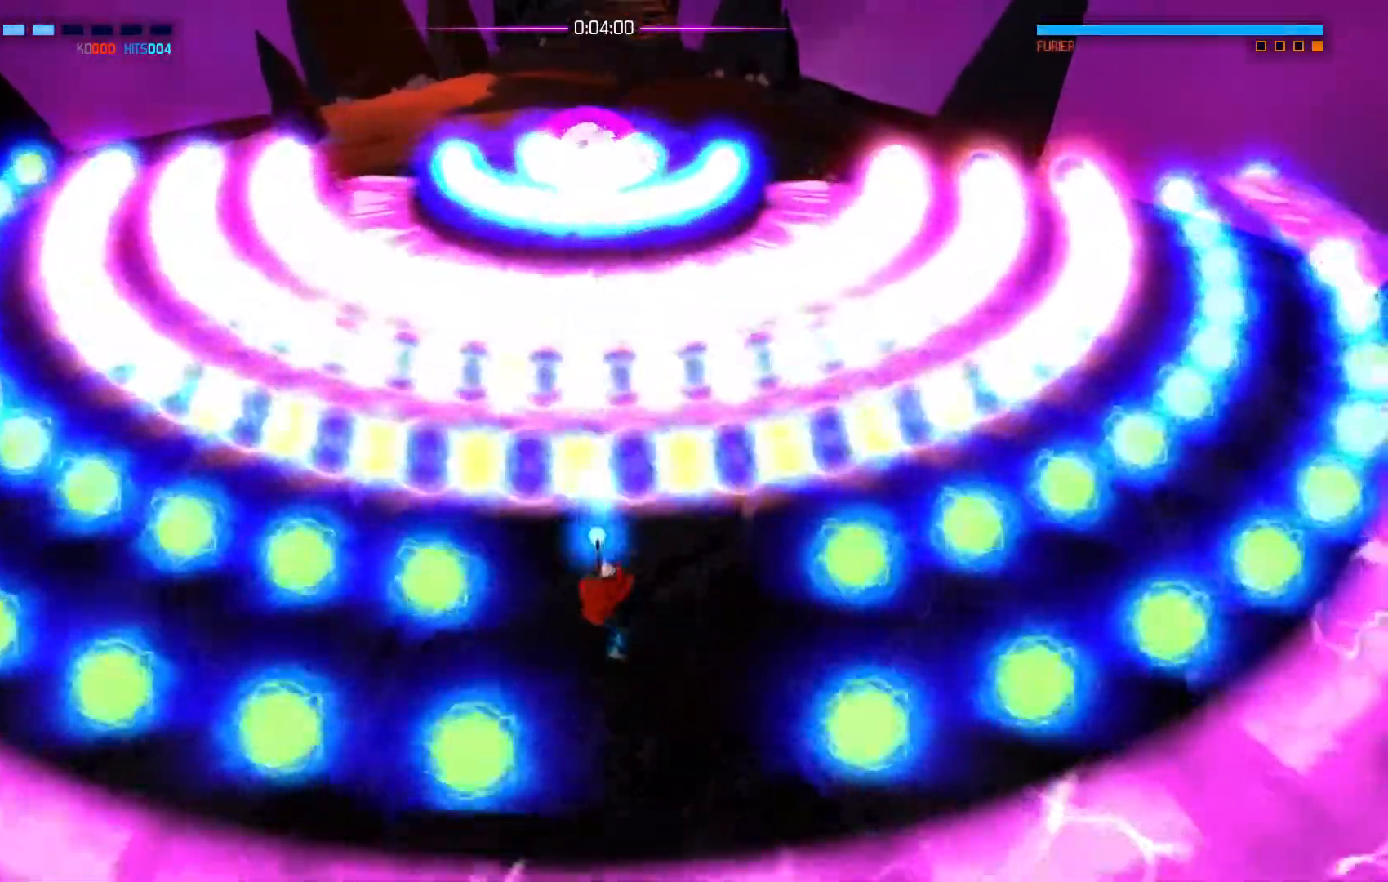
{"buttons": [], "left_stick": "down-right", "right_stick": "up", "events": [[17, "left_stick", "center"], [101, "left_stick", "down-right"], [284, "left_stick", "center"], [367, "left_stick", "down-right"]]}
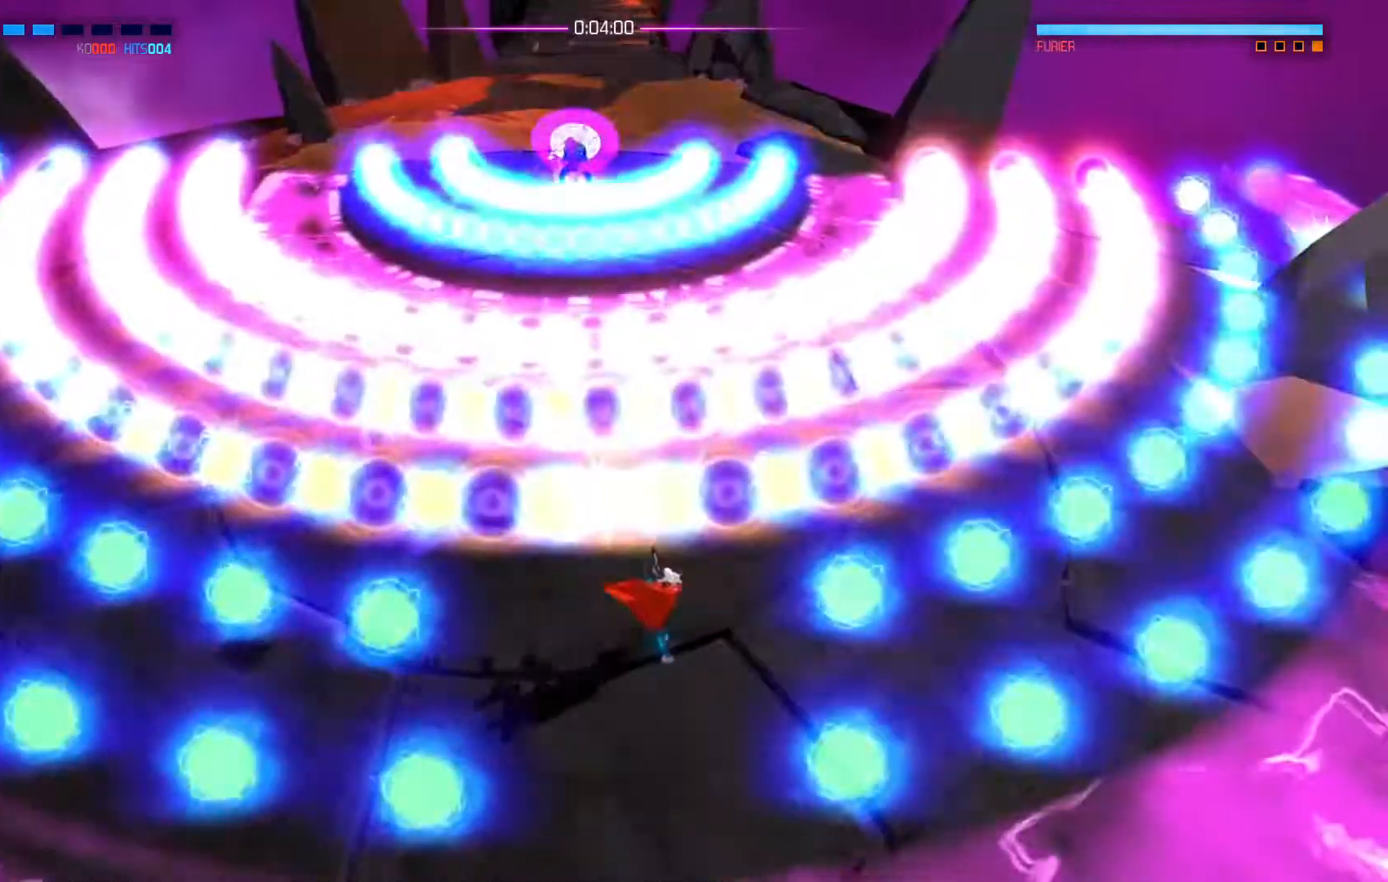
{"buttons": [], "left_stick": "down", "right_stick": "up", "events": [[117, "left_stick", "center"], [317, "left_stick", "down"]]}
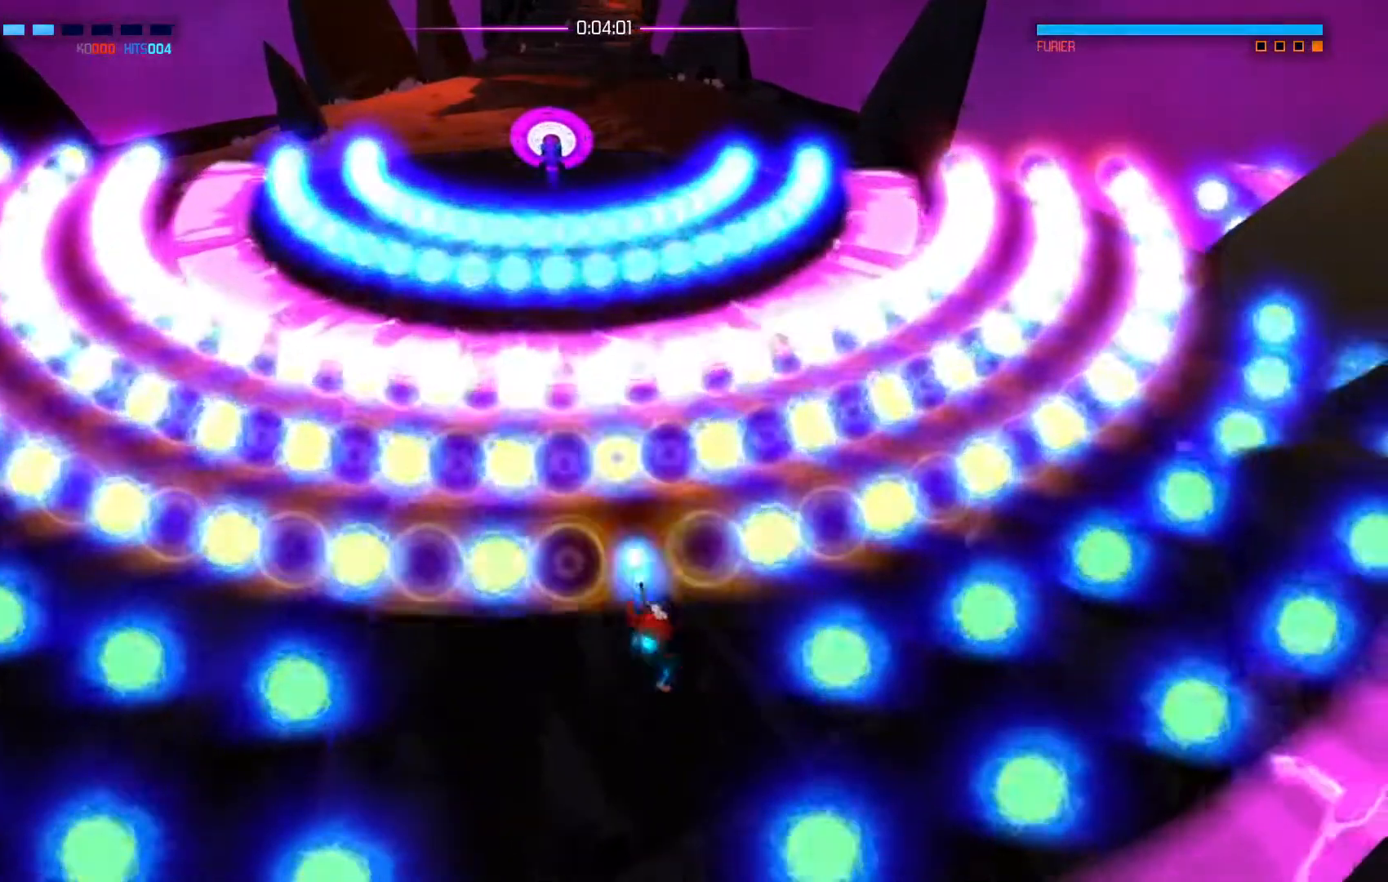
{"buttons": [], "left_stick": "down", "right_stick": "up", "events": [[17, "left_stick", "center"], [351, "left_stick", "down"]]}
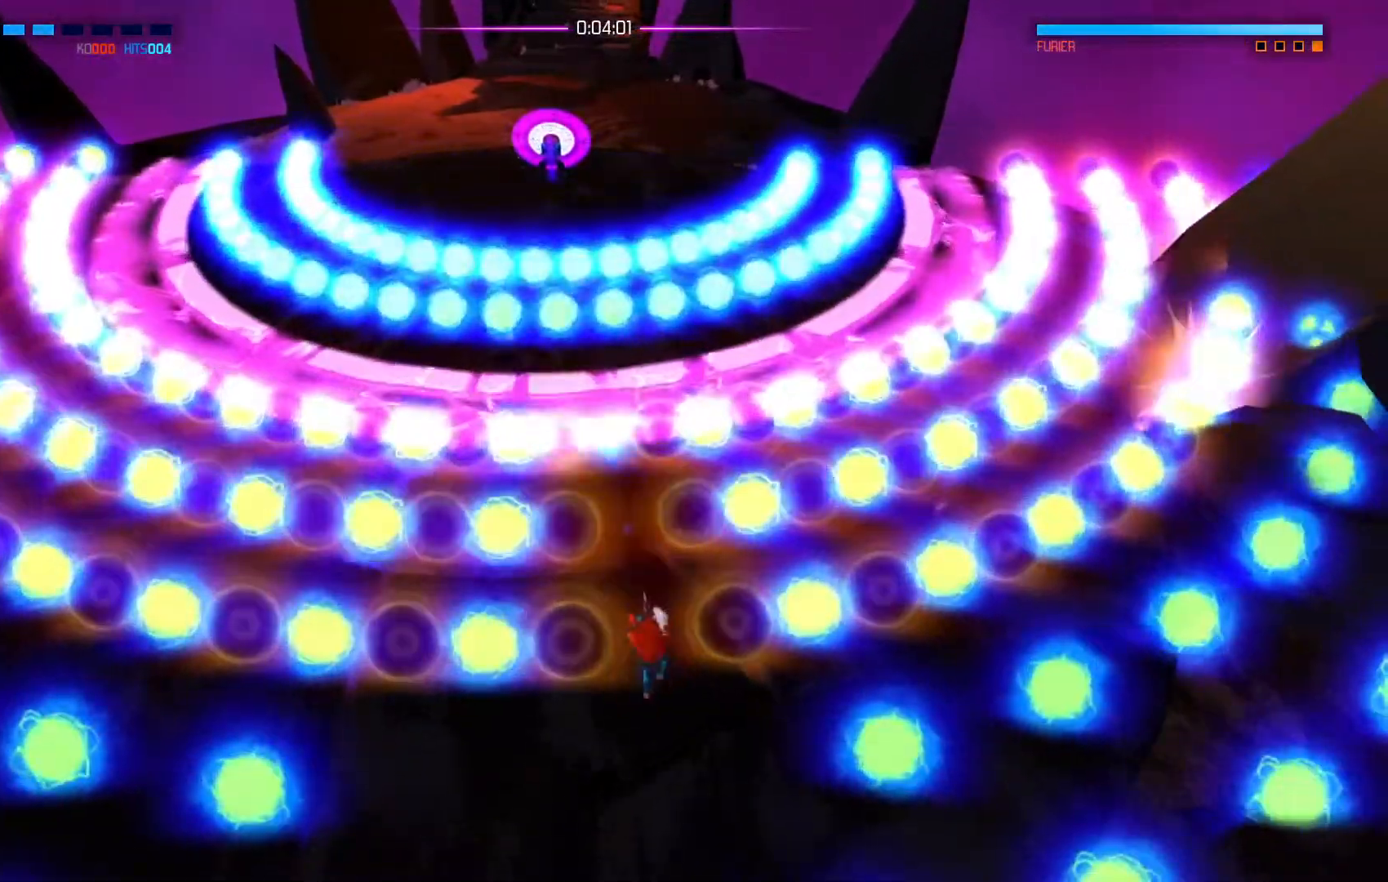
{"buttons": [], "left_stick": "center", "right_stick": "up", "events": [[17, "left_stick", "center"]]}
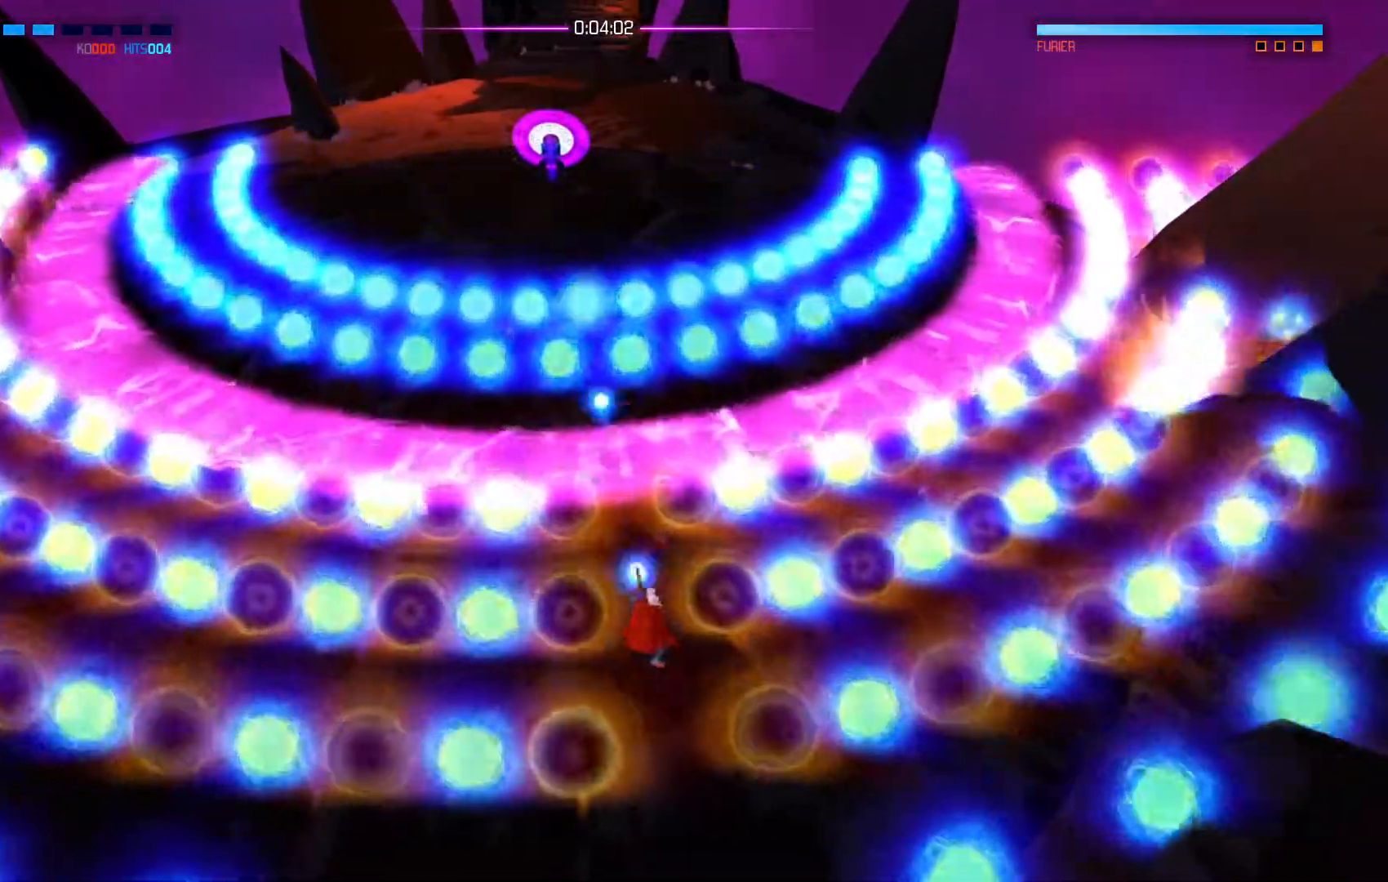
{"buttons": [], "left_stick": "down", "right_stick": "up", "events": [[201, "L2", "down"], [201, "left_stick", "up"], [351, "L2", "up"], [401, "left_stick", "center"], [501, "left_stick", "down"]]}
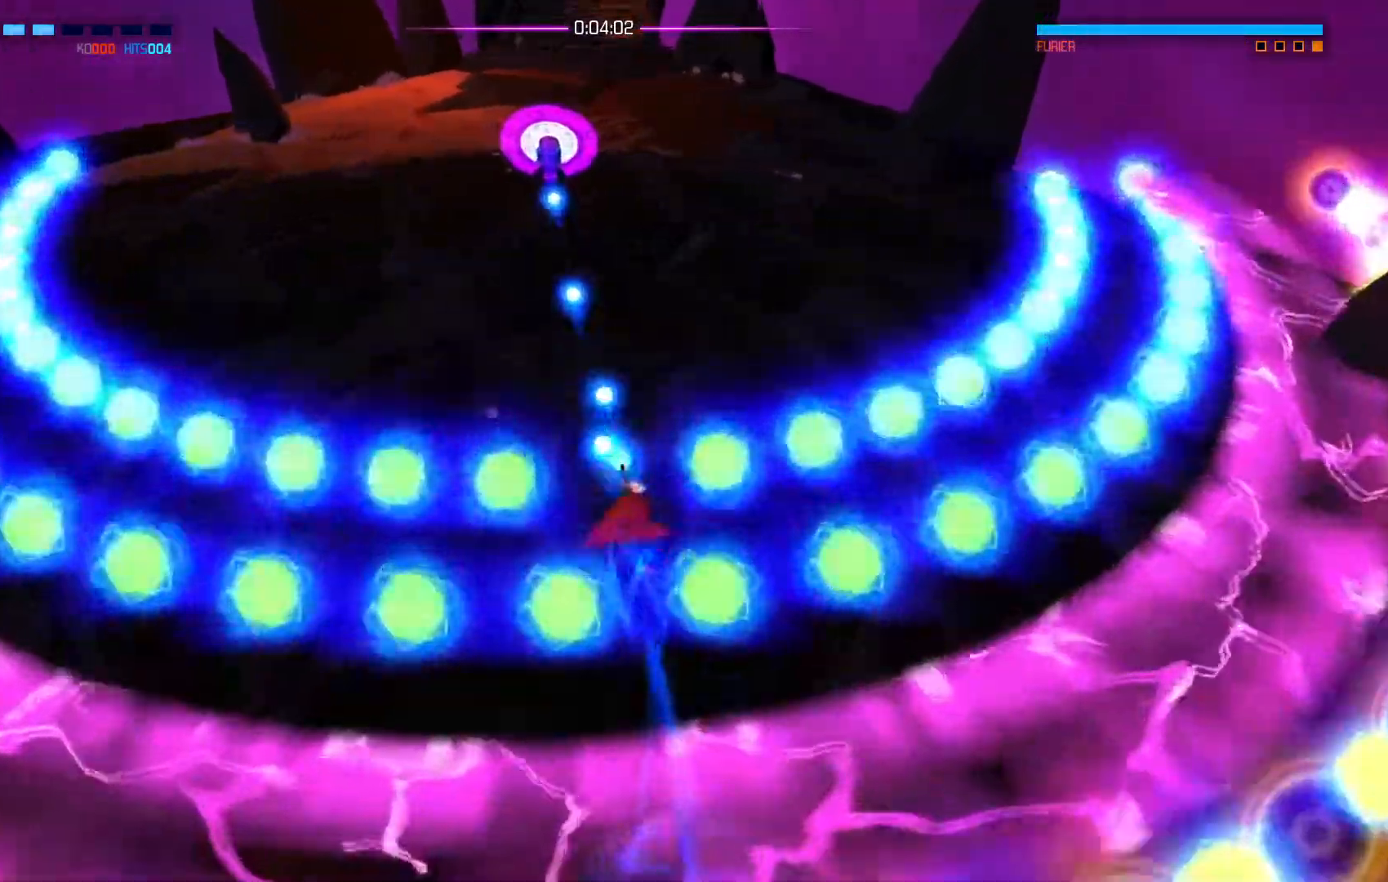
{"buttons": [], "left_stick": "up", "right_stick": "up", "events": [[284, "left_stick", "up"]]}
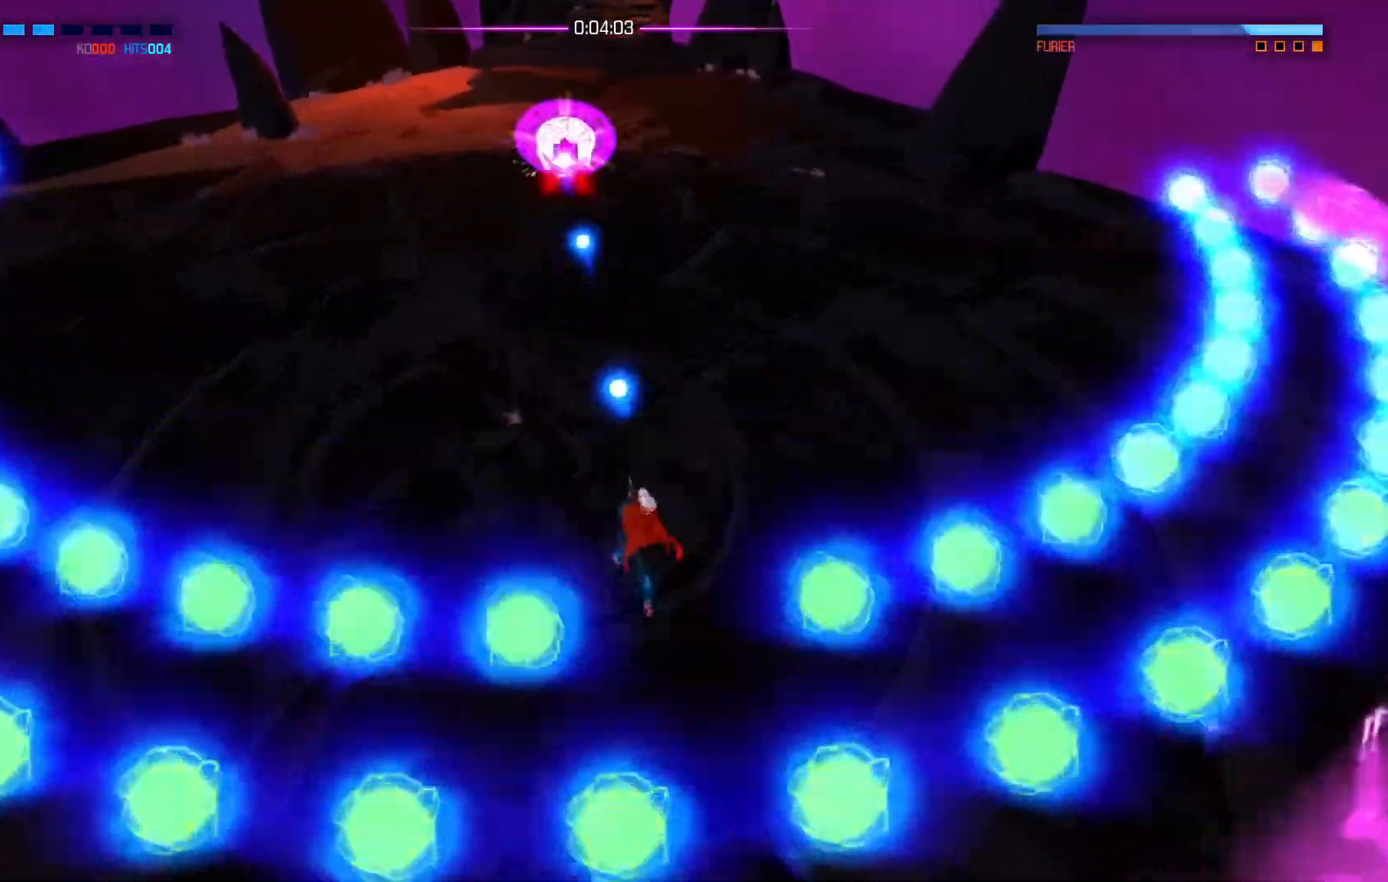
{"buttons": [], "left_stick": "up", "right_stick": "up", "events": [[101, "L2", "down"], [234, "L2", "up"]]}
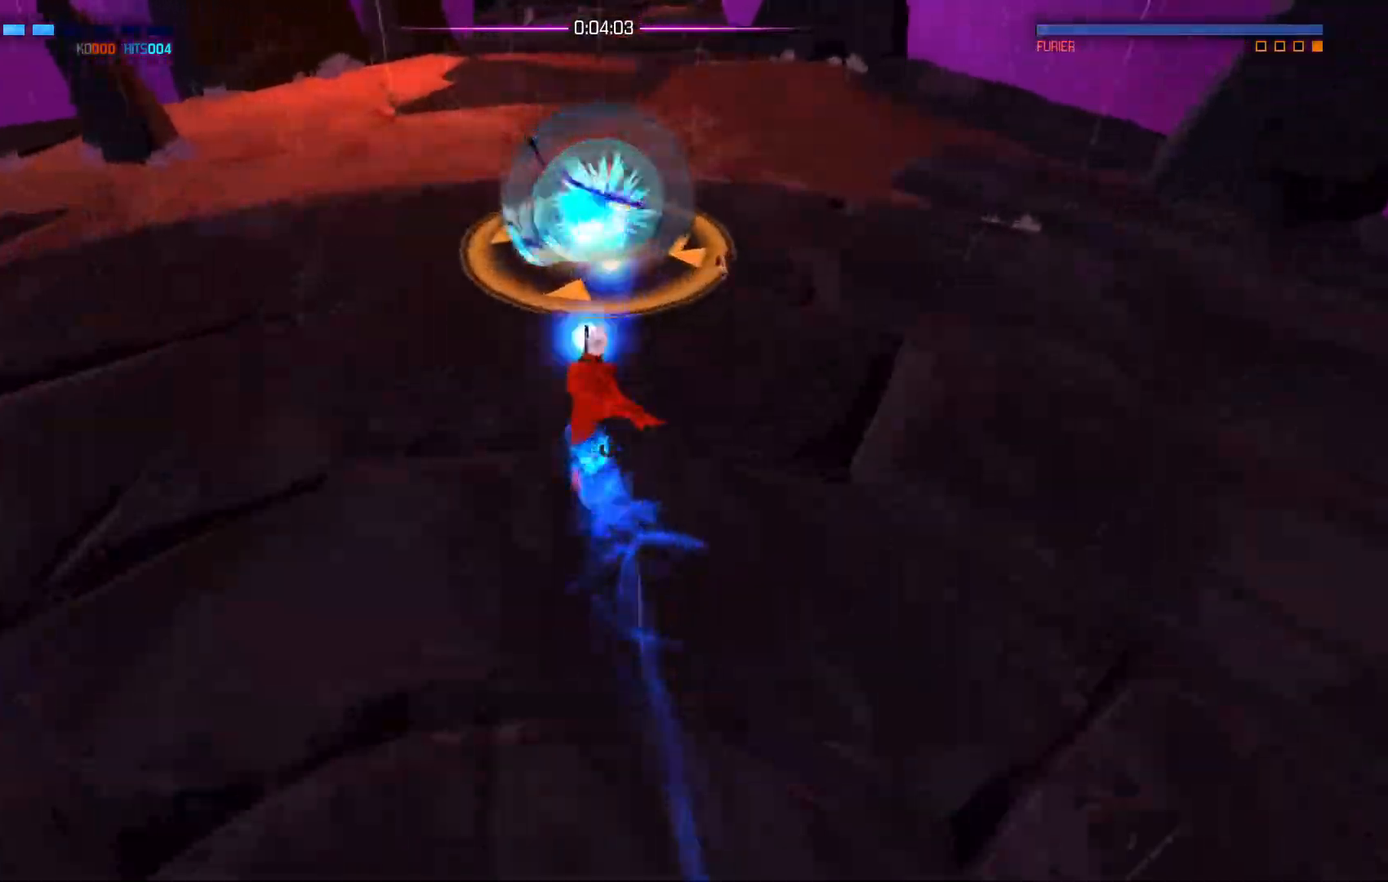
{"buttons": [], "left_stick": "up", "right_stick": "center", "events": [[117, "right_stick", "center"], [384, "X", "down"], [484, "X", "up"]]}
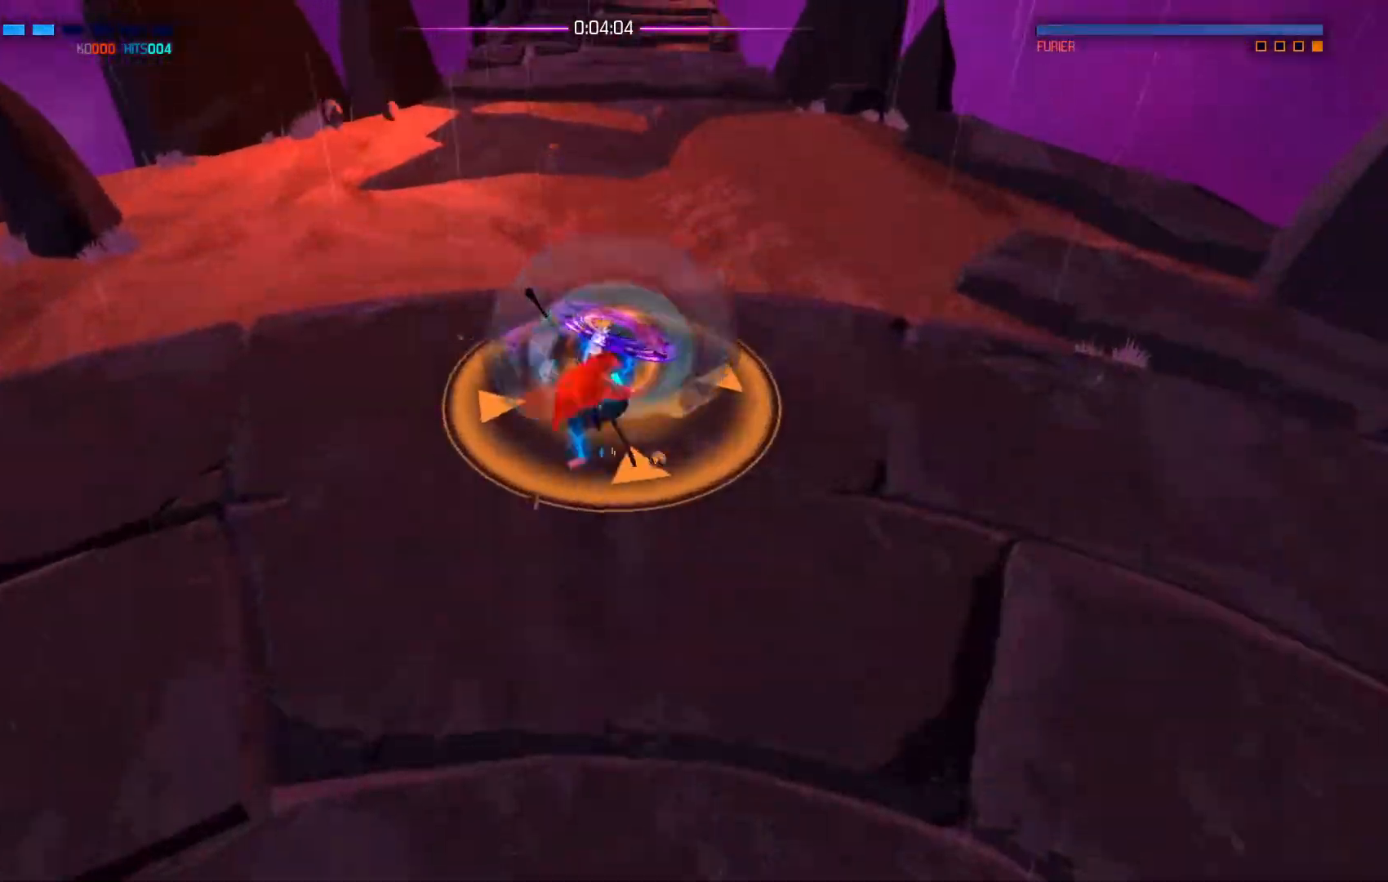
{"buttons": [], "left_stick": "down", "right_stick": "center", "events": [[67, "left_stick", "center"], [267, "left_stick", "down"]]}
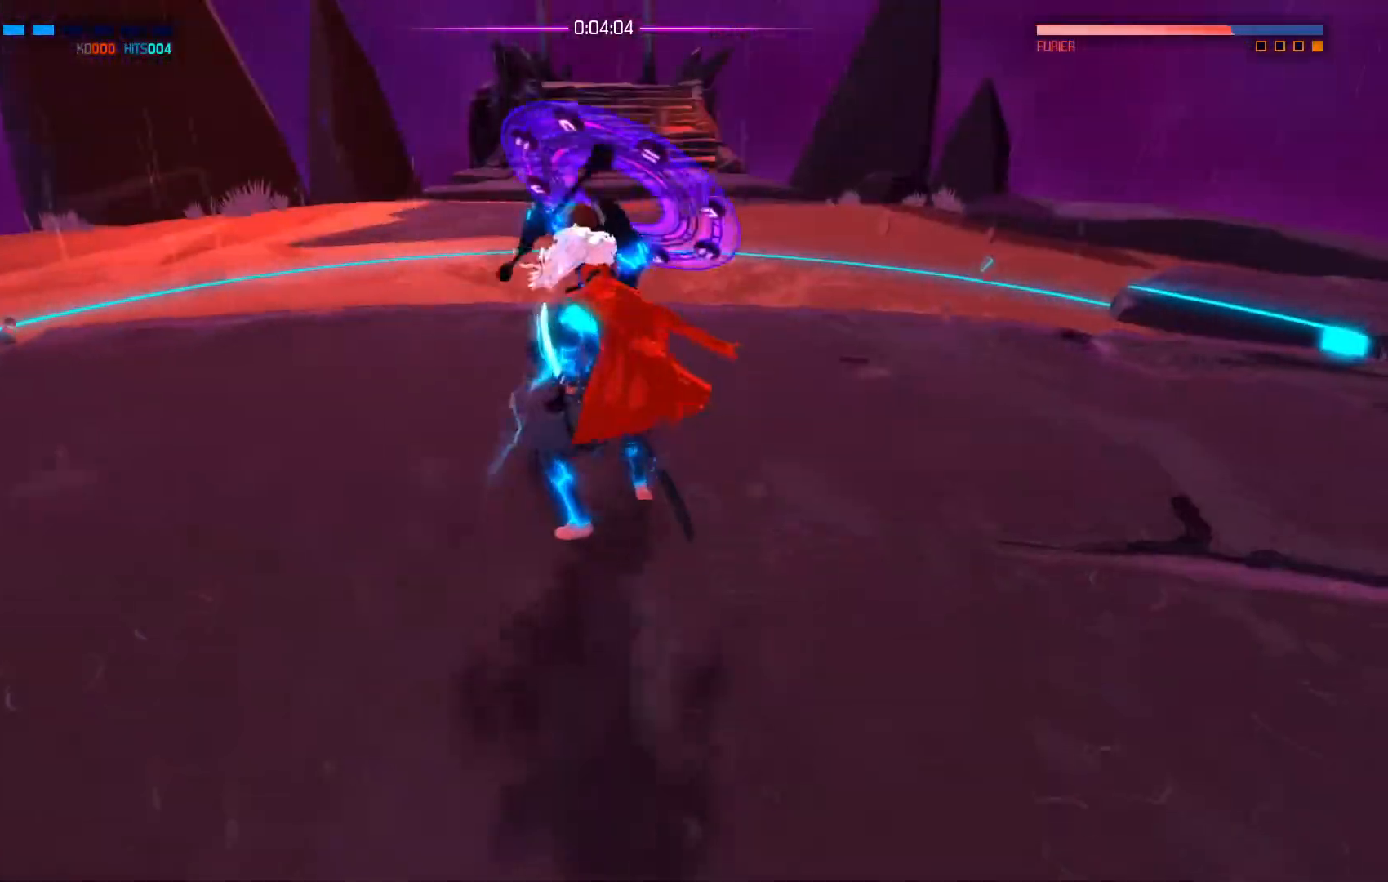
{"buttons": [], "left_stick": "right", "right_stick": "center", "events": [[183, "left_stick", "down-right"], [500, "left_stick", "right"]]}
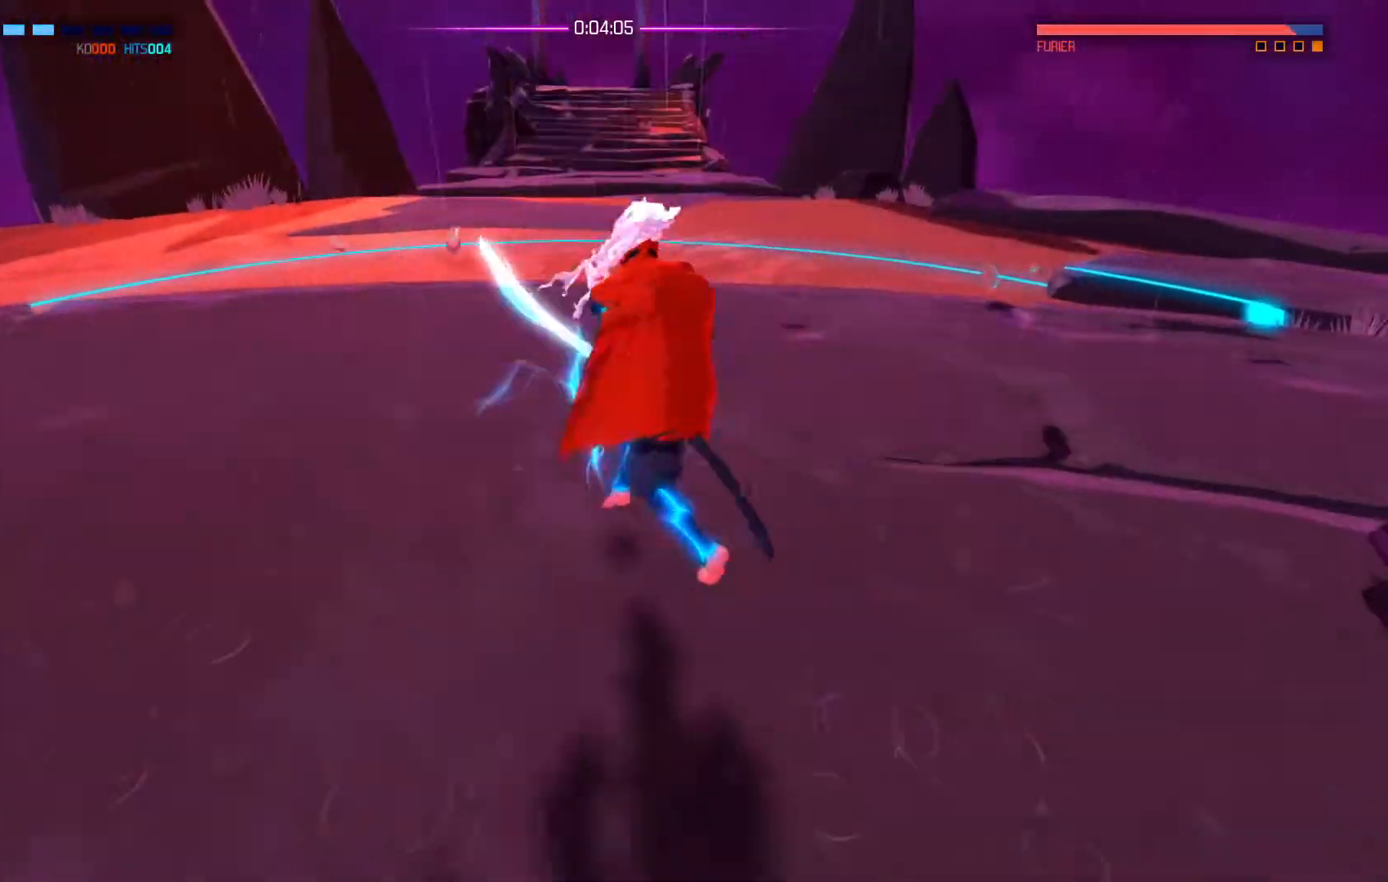
{"buttons": [], "left_stick": "down", "right_stick": "center", "events": [[301, "left_stick", "down-right"], [501, "left_stick", "down"]]}
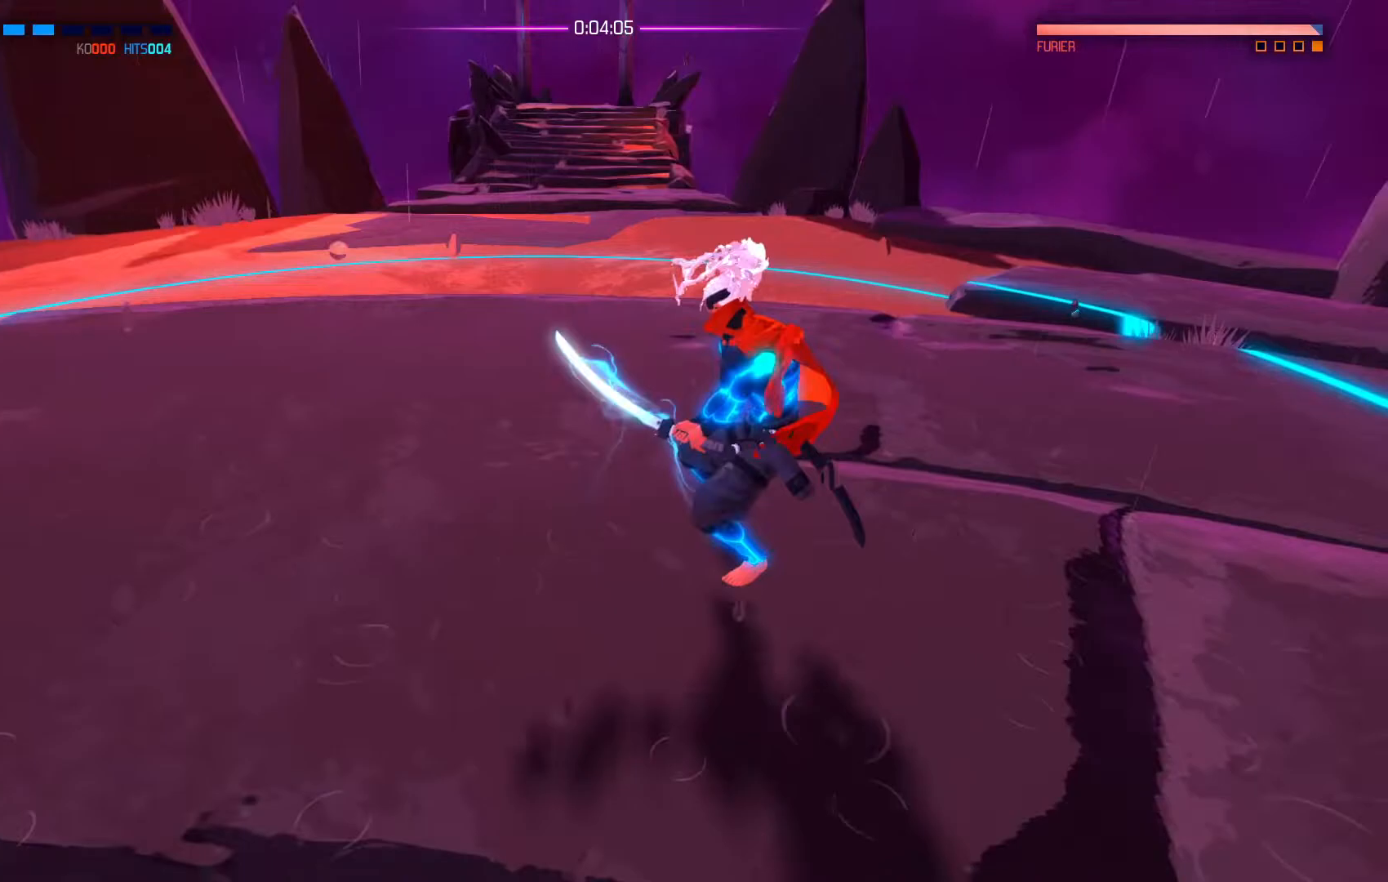
{"buttons": [], "left_stick": "down", "right_stick": "center", "events": []}
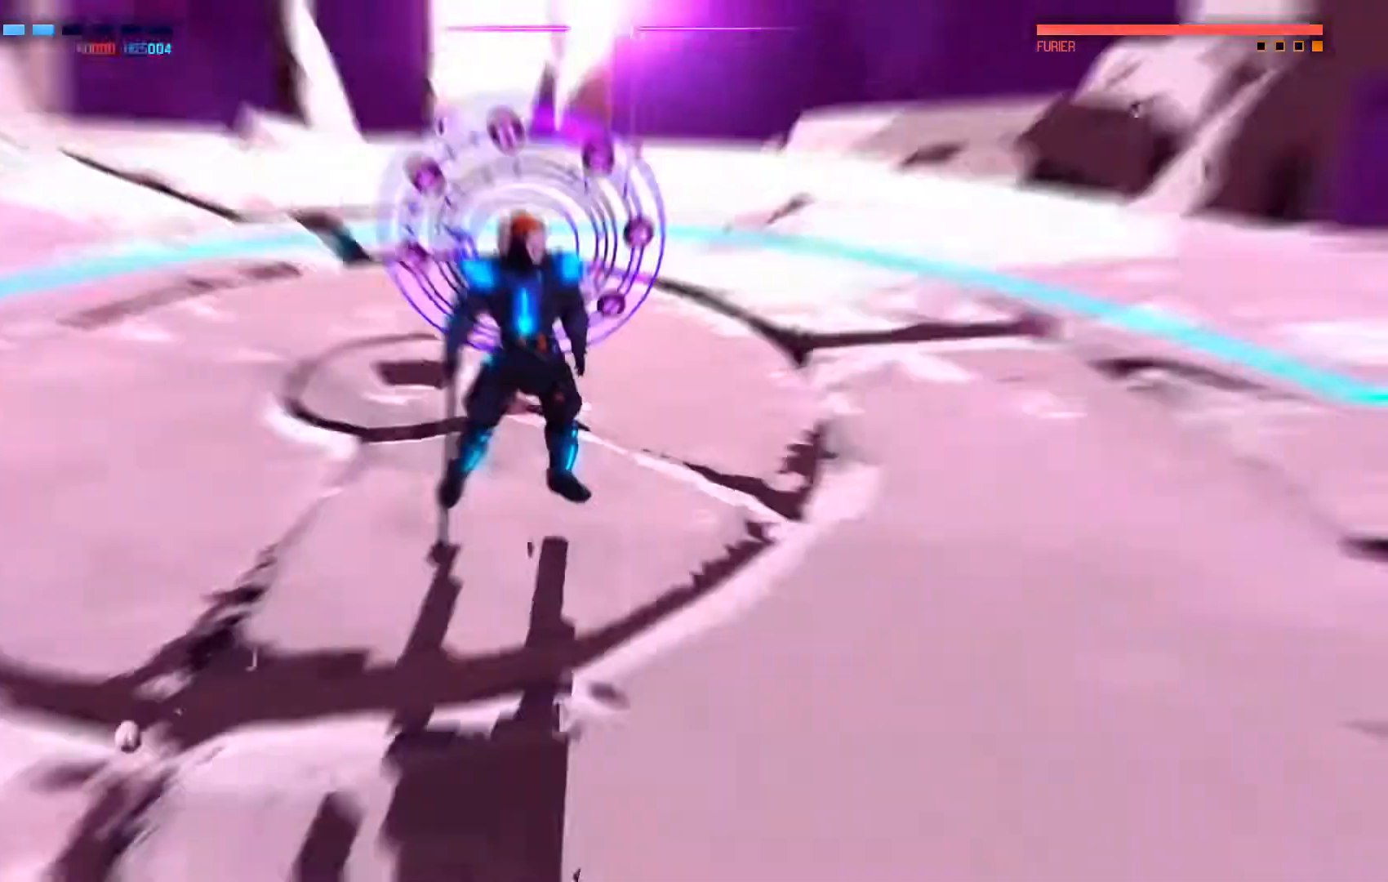
{"buttons": [], "left_stick": "center", "right_stick": "center", "events": [[184, "left_stick", "down-left"], [434, "left_stick", "center"]]}
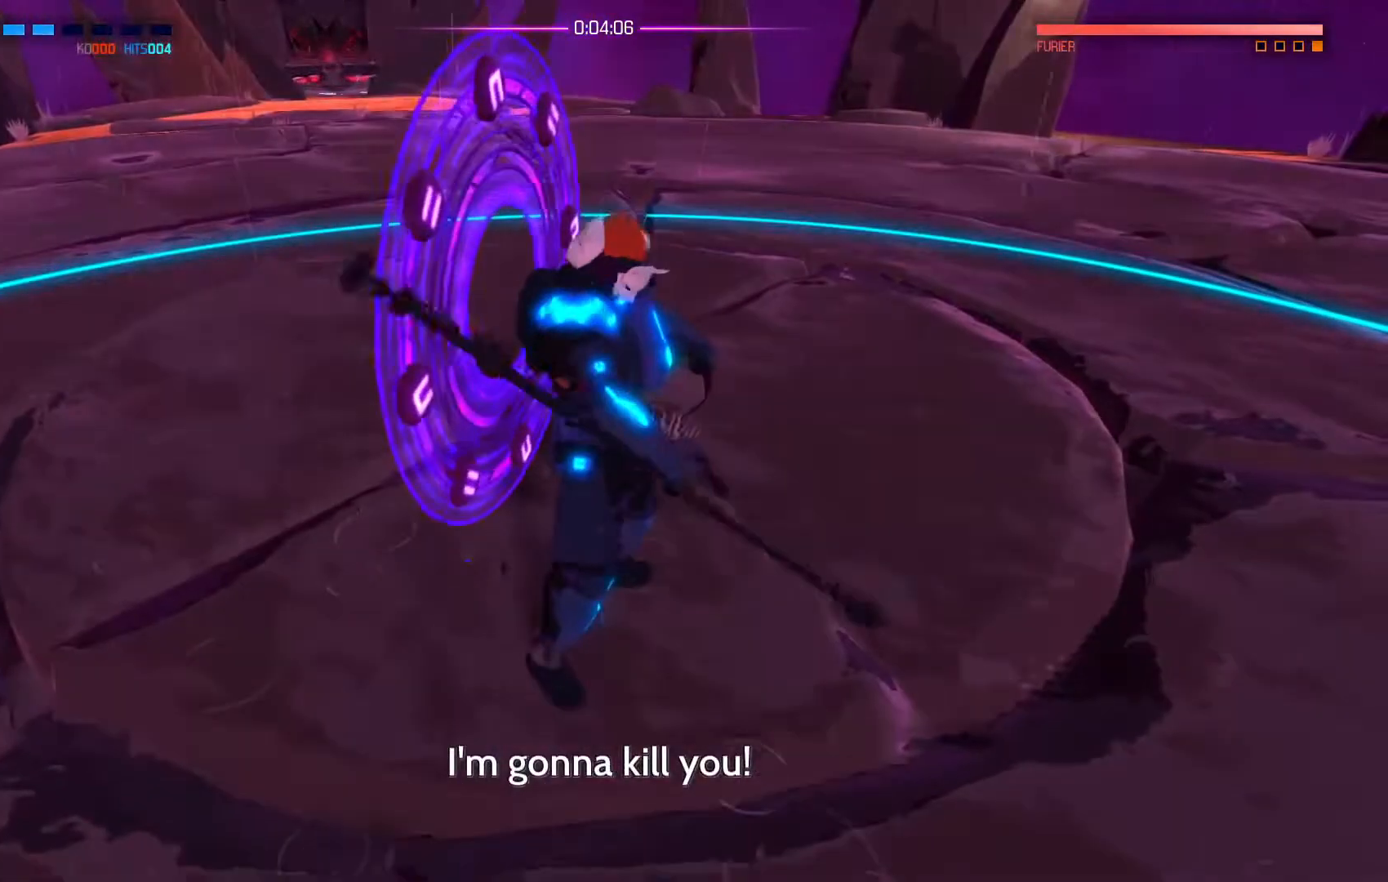
{"buttons": [], "left_stick": "center", "right_stick": "center", "events": []}
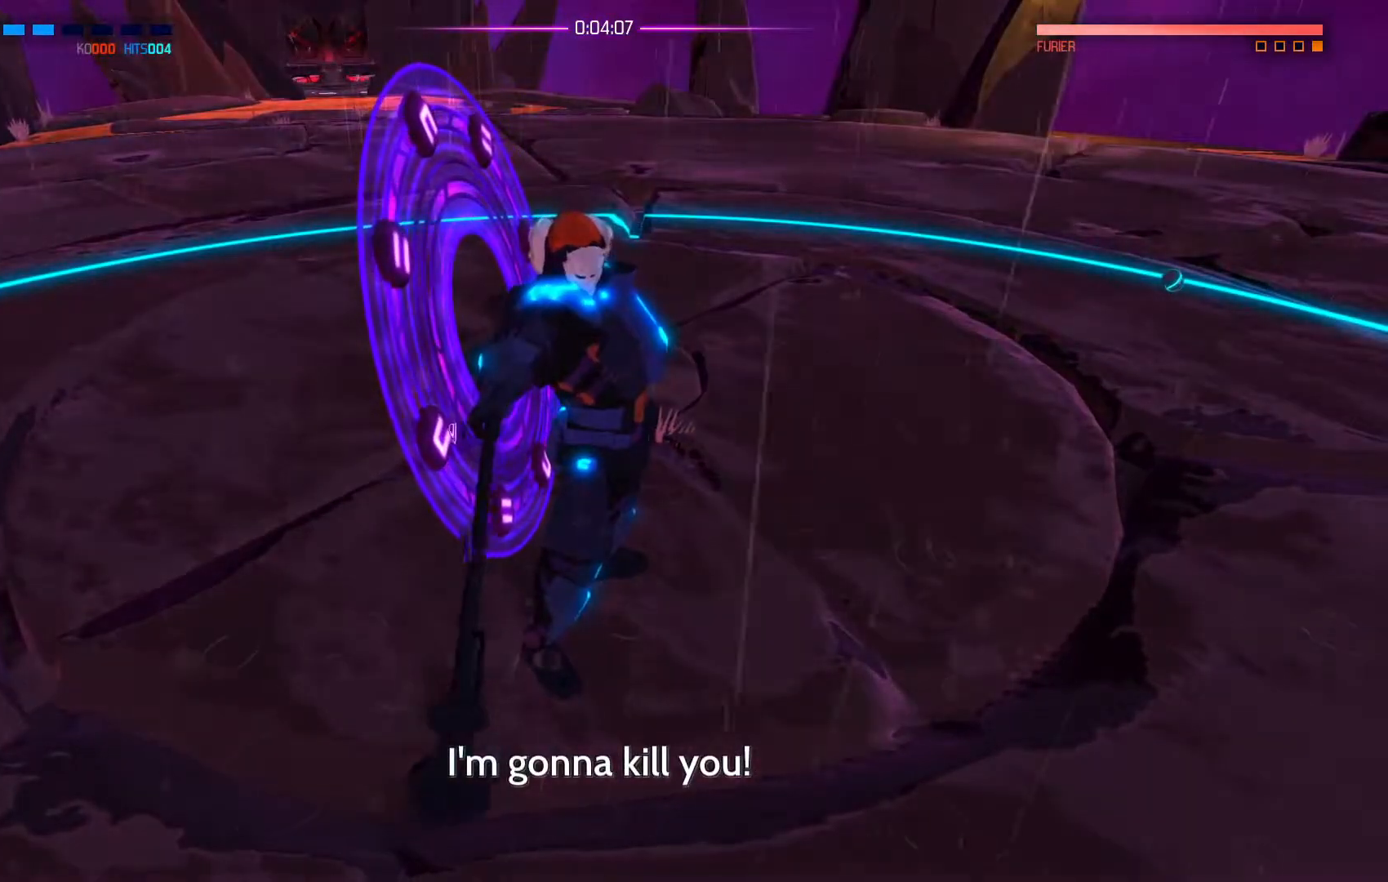
{"buttons": [], "left_stick": "up", "right_stick": "center", "events": [[351, "left_stick", "up"]]}
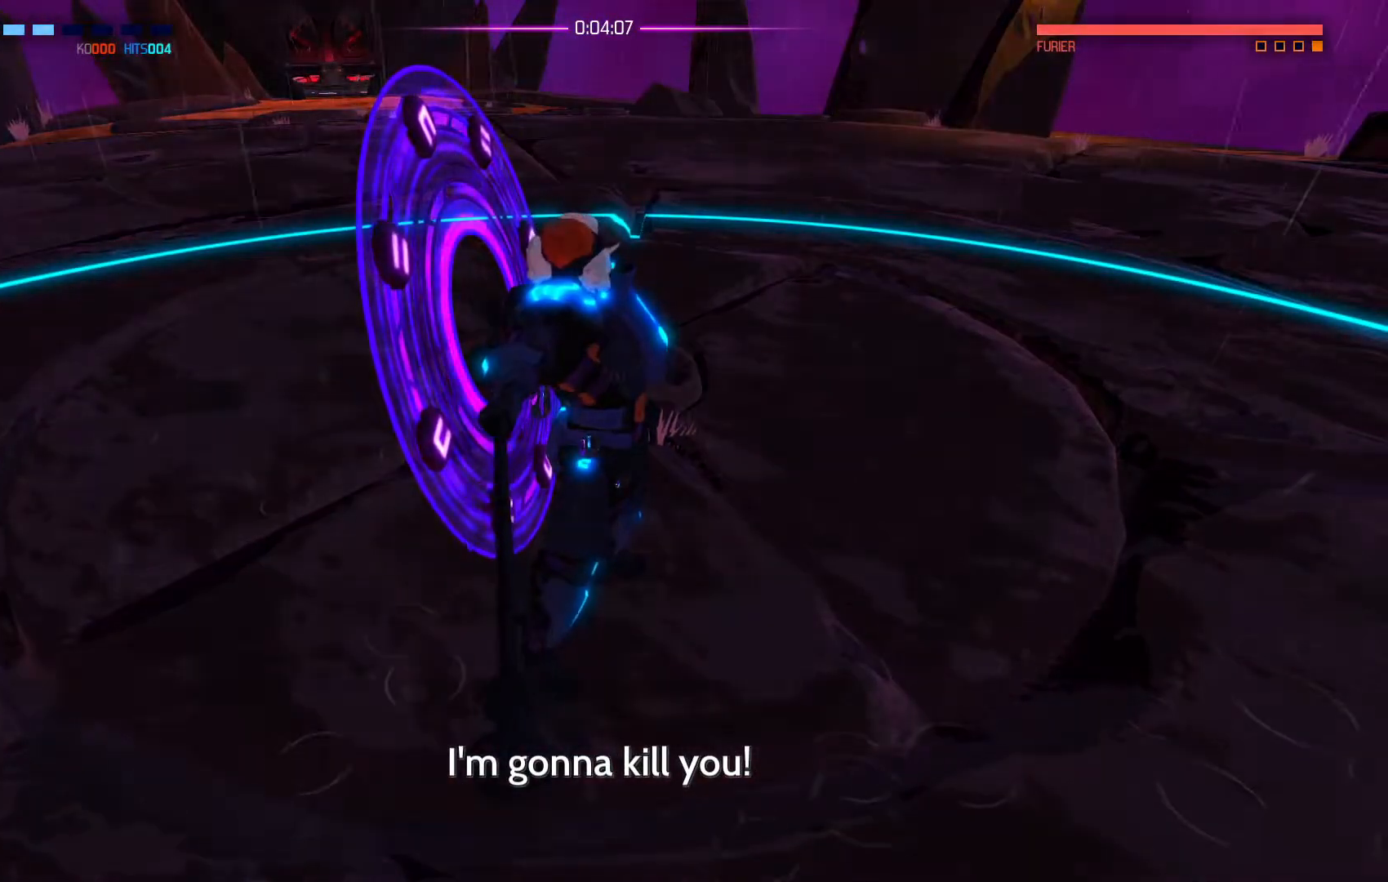
{"buttons": [], "left_stick": "up", "right_stick": "center", "events": [[17, "left_stick", "center"], [451, "left_stick", "up"]]}
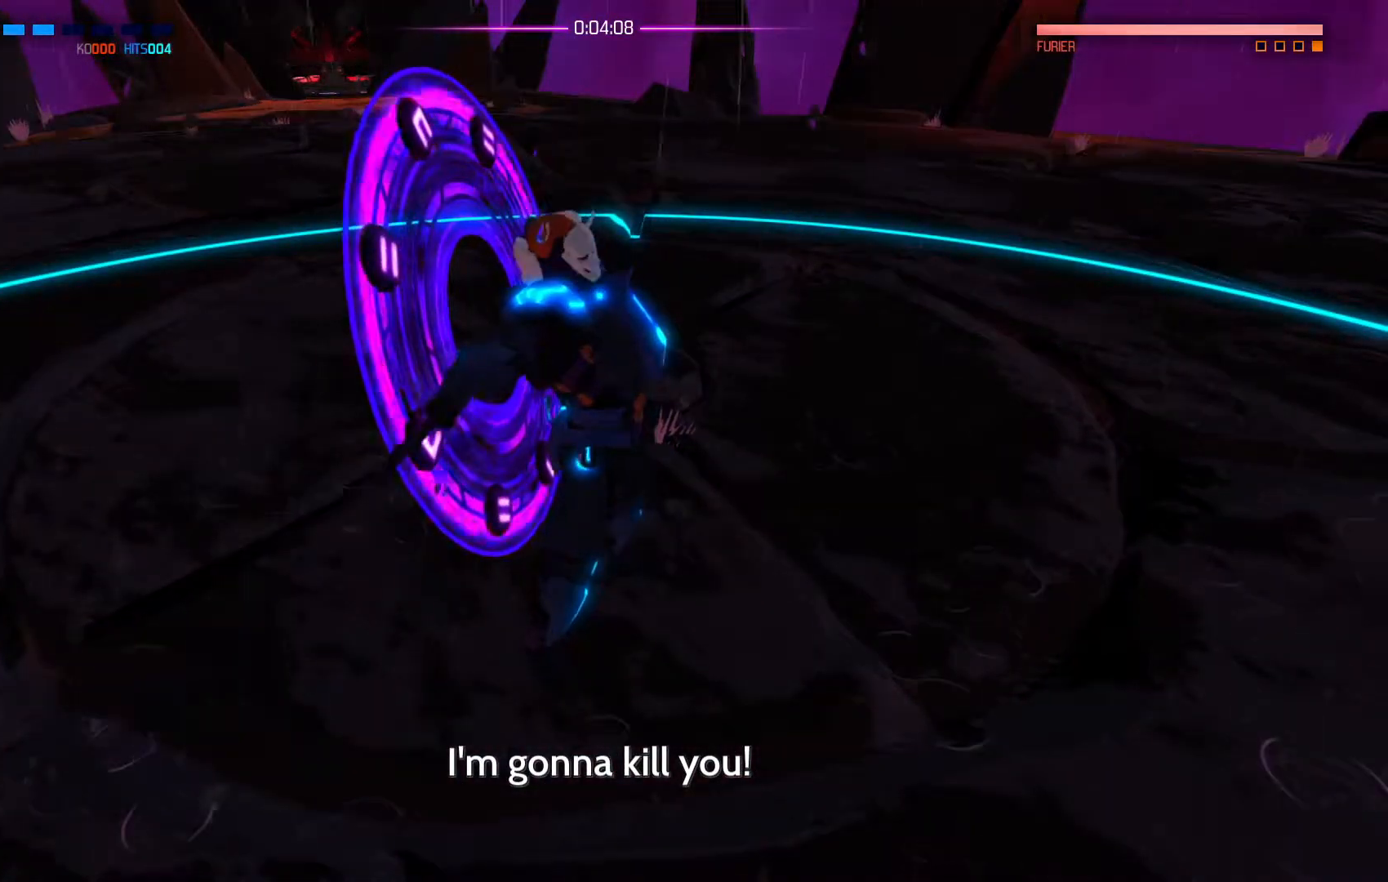
{"buttons": [], "left_stick": "up", "right_stick": "center", "events": []}
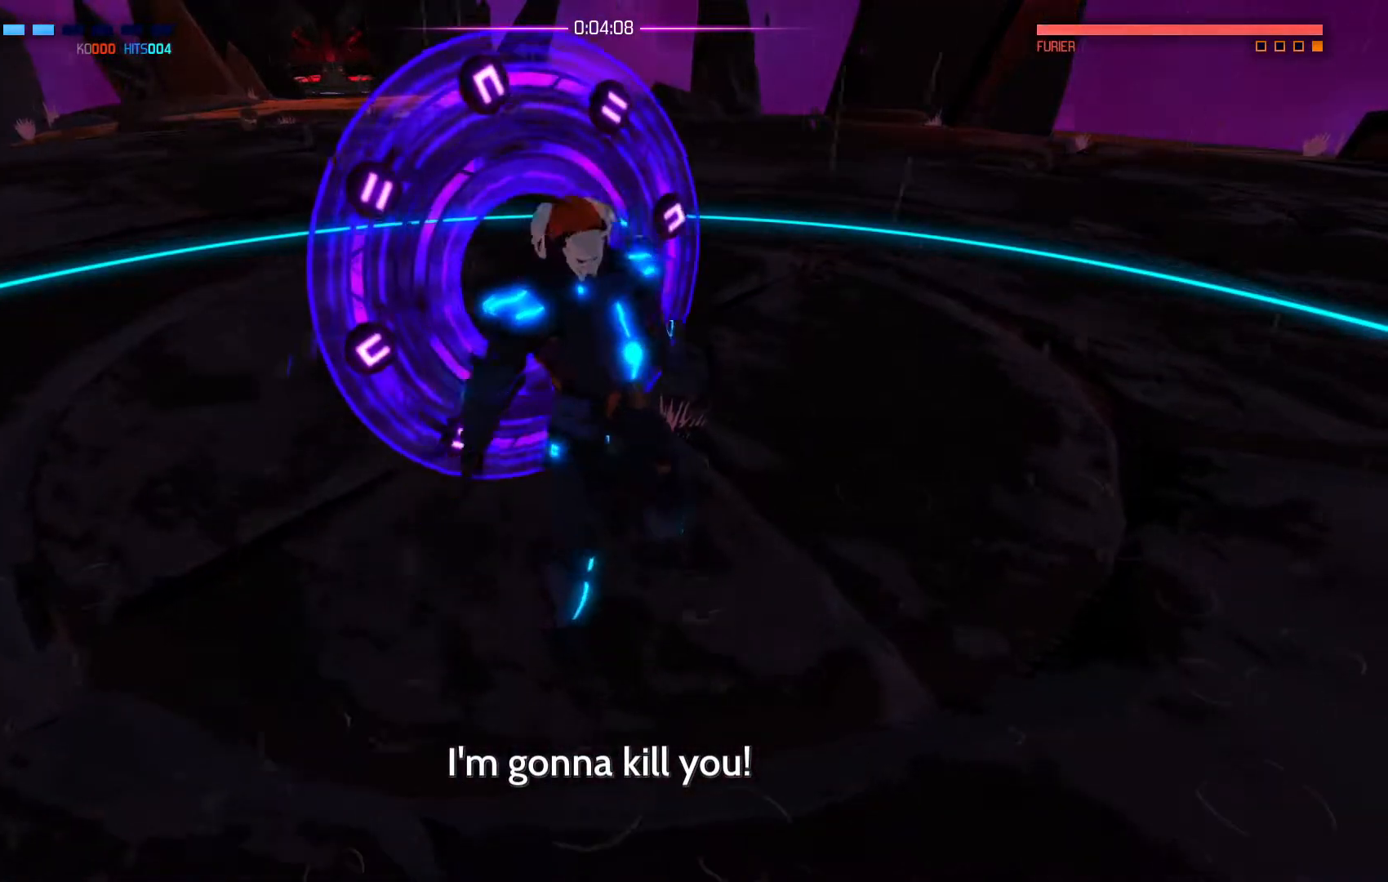
{"buttons": [], "left_stick": "center", "right_stick": "center", "events": [[100, "left_stick", "center"]]}
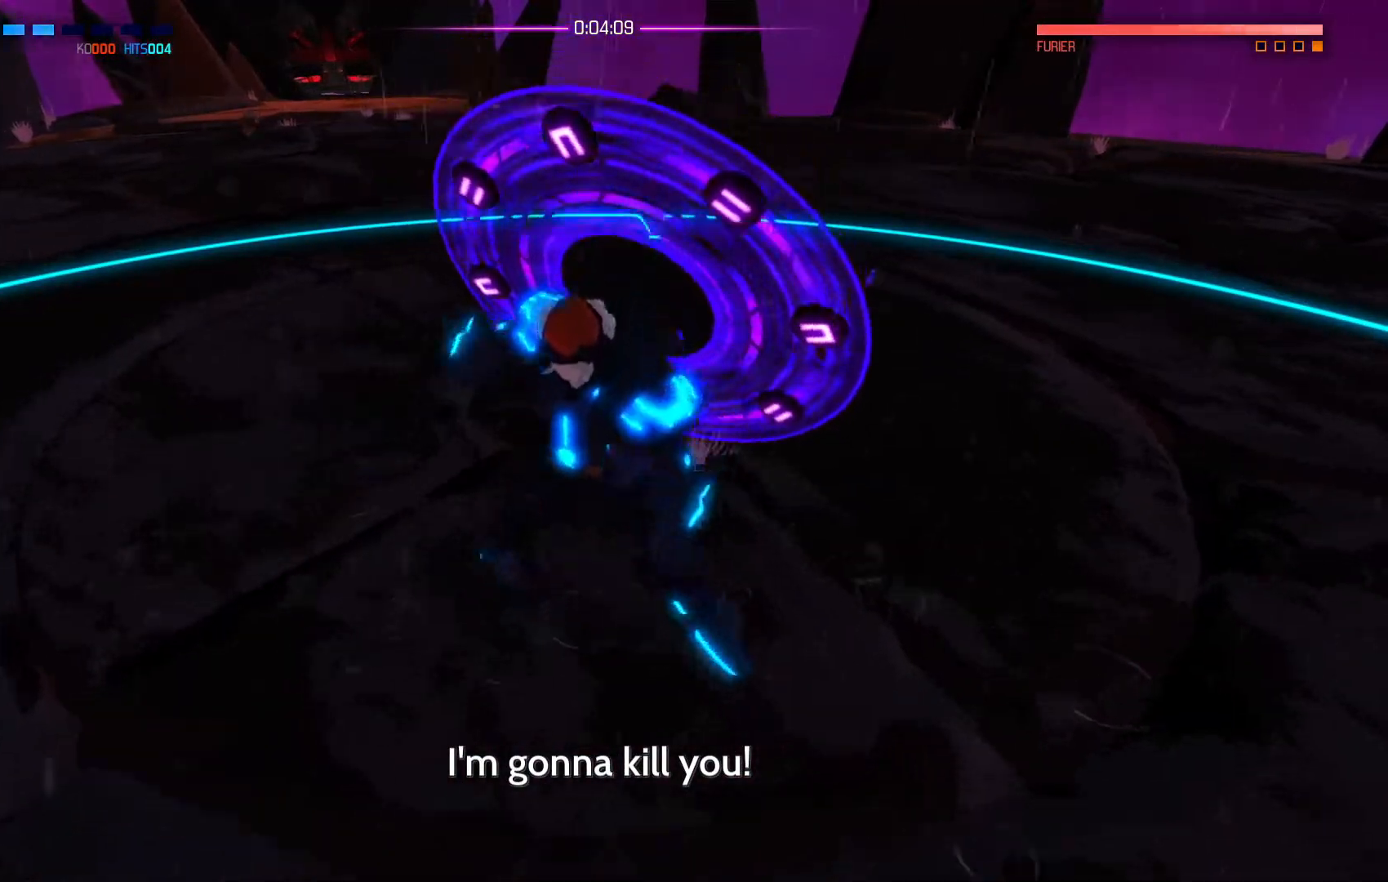
{"buttons": [], "left_stick": "up", "right_stick": "center", "events": [[16, "left_stick", "up"]]}